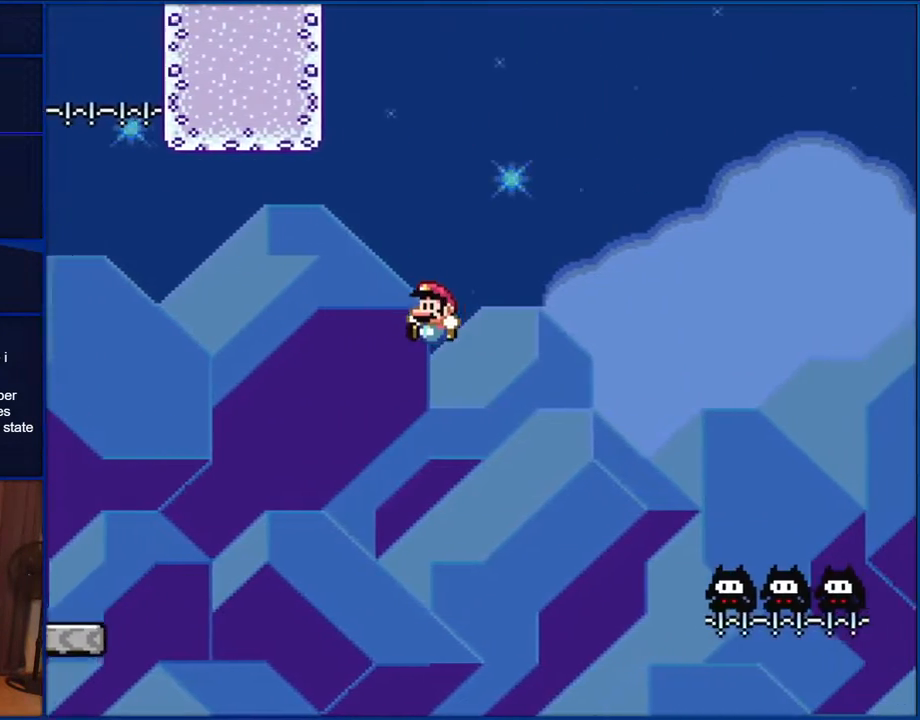
Gameplay with a controller (Nintendo layout); each line is a JSON object with the inputs held at the frame after it. "events" lists button and stick changes between this image and that frame as [ms after this image, input, new state], when the widget could be followed in between. Not read: L1 L3 R1 R3.
{"buttons": ["B", "Y"], "events": []}
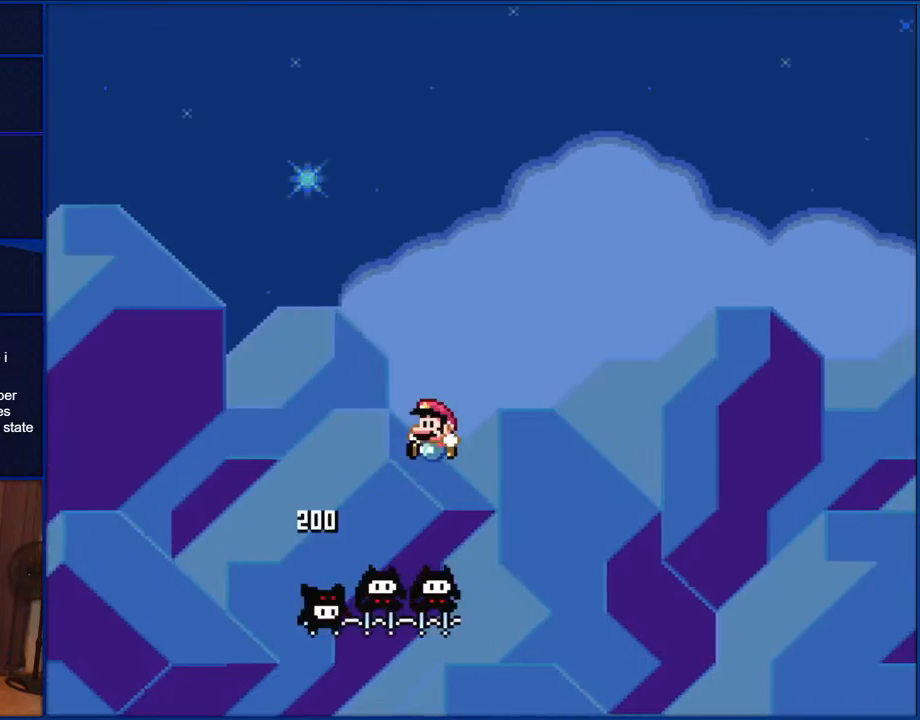
{"buttons": ["B", "Y"], "events": []}
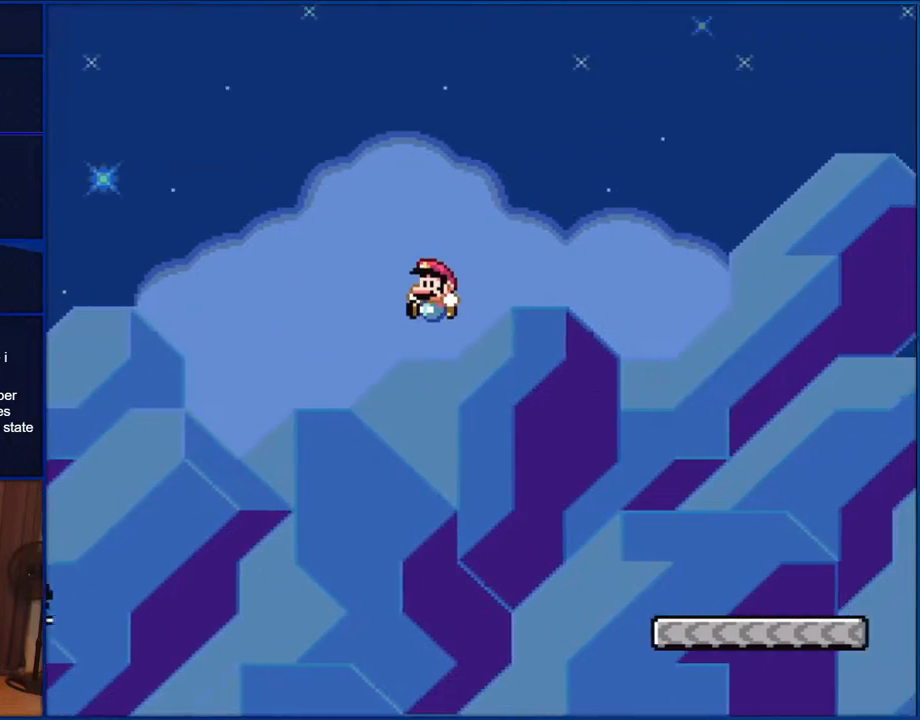
{"buttons": ["B", "Y", "DPAD_LEFT"], "events": [[317, "DPAD_LEFT", "down"]]}
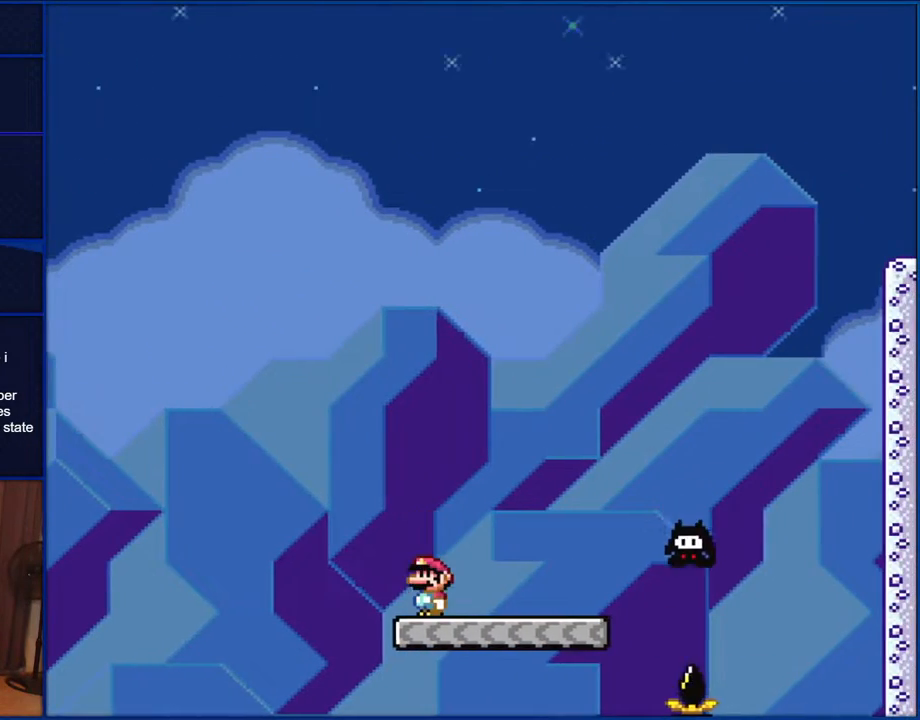
{"buttons": ["B", "Y", "DPAD_RIGHT"], "events": [[50, "DPAD_LEFT", "up"], [167, "B", "up"], [267, "DPAD_RIGHT", "down"], [500, "B", "down"]]}
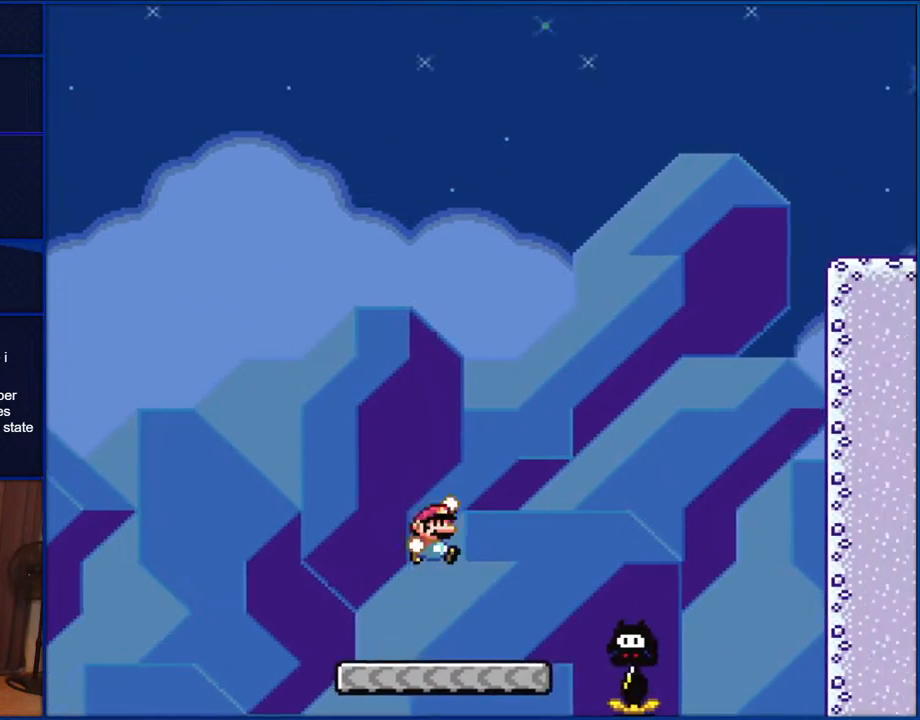
{"buttons": ["B", "Y", "DPAD_LEFT"], "events": [[317, "DPAD_RIGHT", "up"], [467, "DPAD_LEFT", "down"]]}
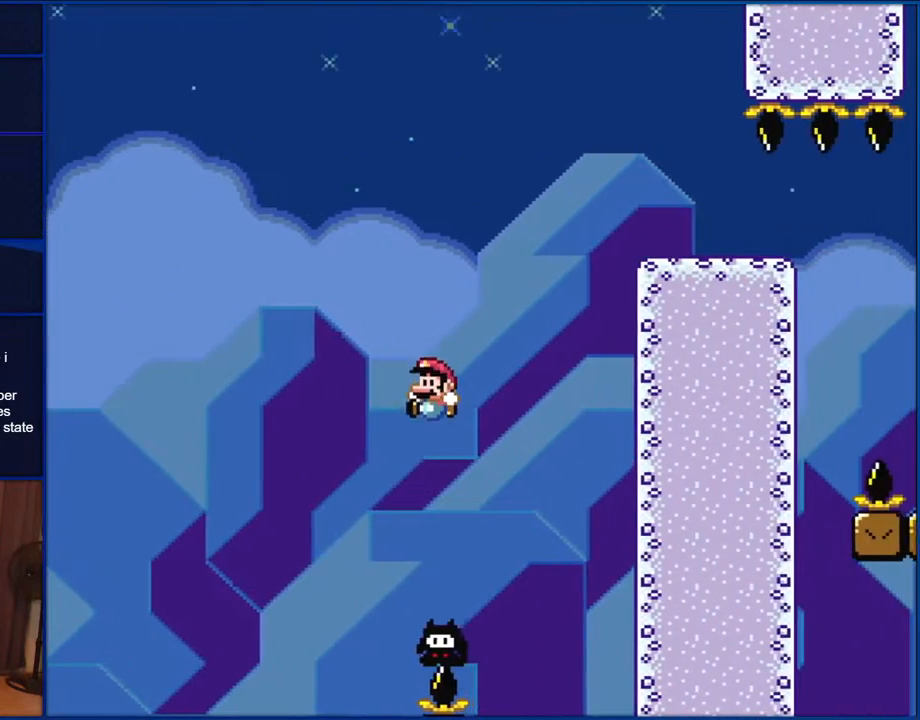
{"buttons": ["B", "Y", "DPAD_RIGHT"], "events": [[33, "DPAD_LEFT", "up"], [367, "DPAD_RIGHT", "down"]]}
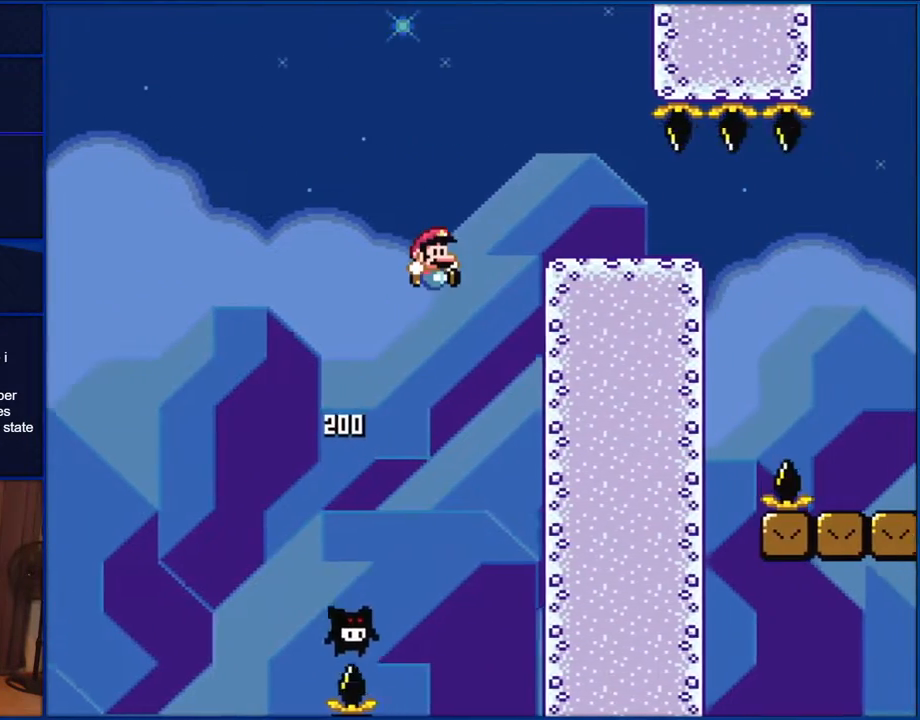
{"buttons": ["B", "Y", "DPAD_RIGHT"], "events": []}
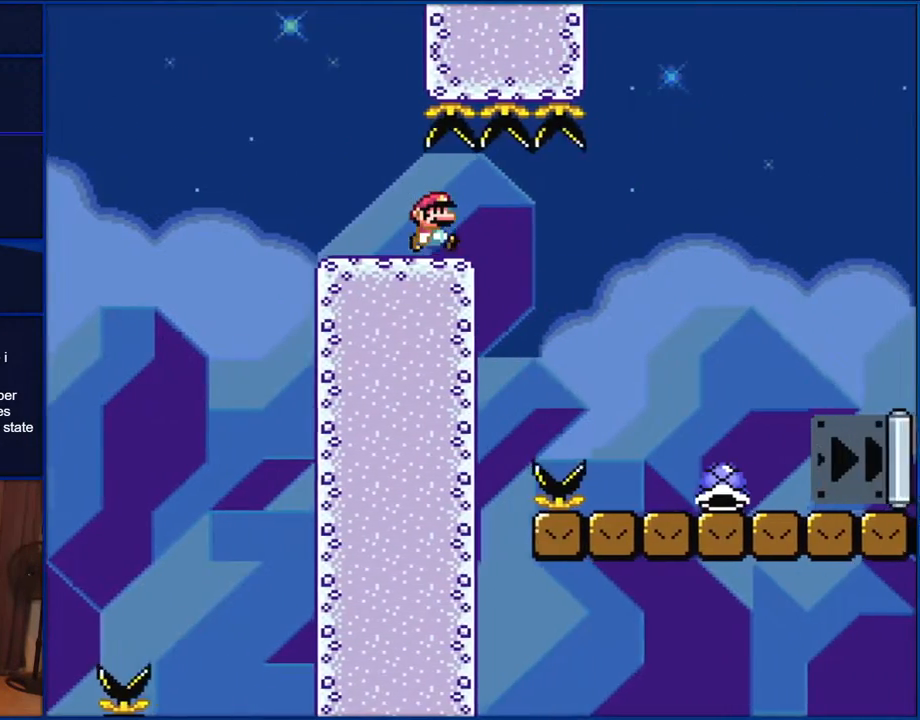
{"buttons": ["B", "Y", "DPAD_RIGHT"], "events": []}
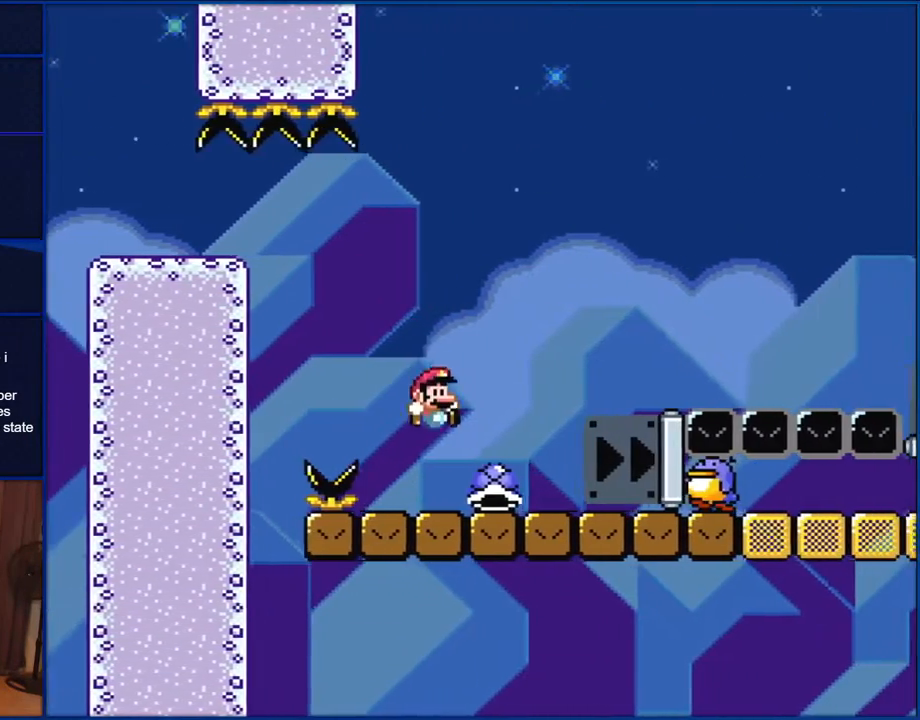
{"buttons": ["B", "Y", "DPAD_RIGHT"], "events": [[183, "B", "up"], [350, "B", "down"]]}
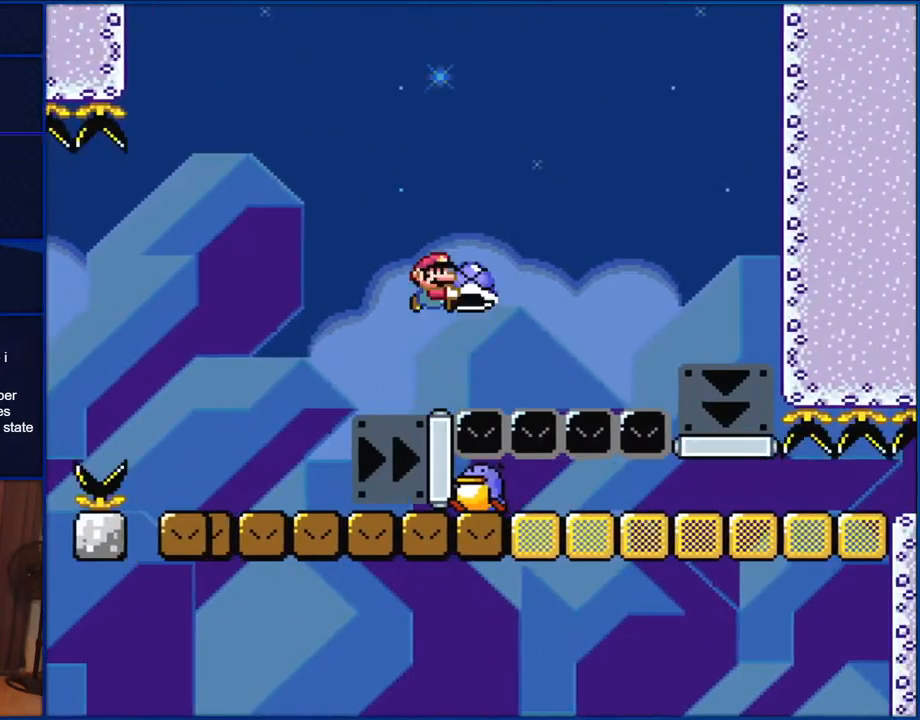
{"buttons": ["B", "Y", "DPAD_RIGHT"], "events": []}
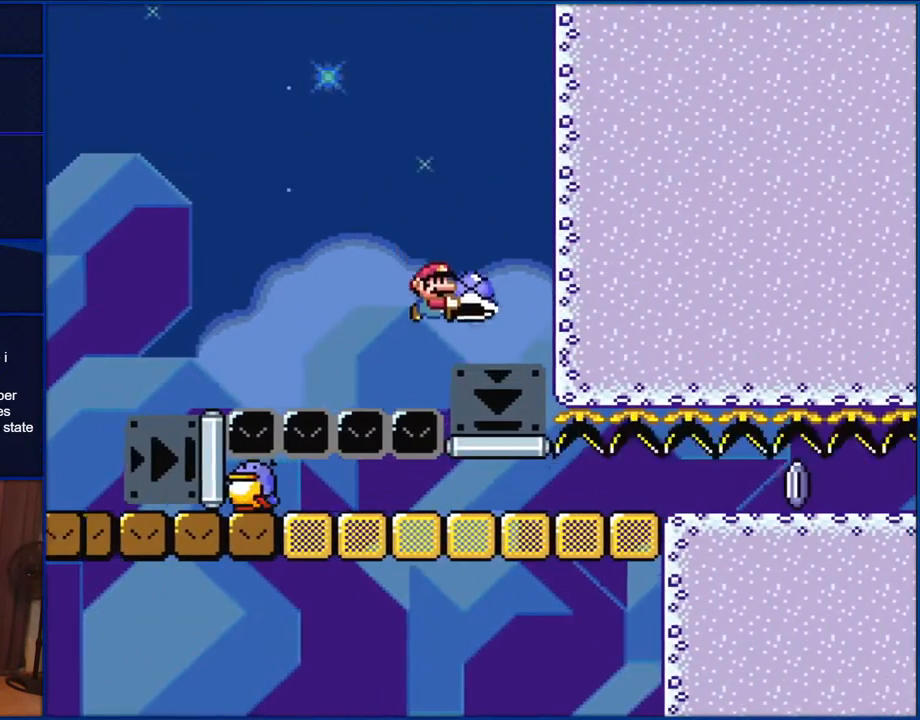
{"buttons": ["B", "Y", "DPAD_LEFT"], "events": [[67, "B", "up"], [67, "DPAD_RIGHT", "up"], [133, "B", "down"], [167, "DPAD_LEFT", "down"]]}
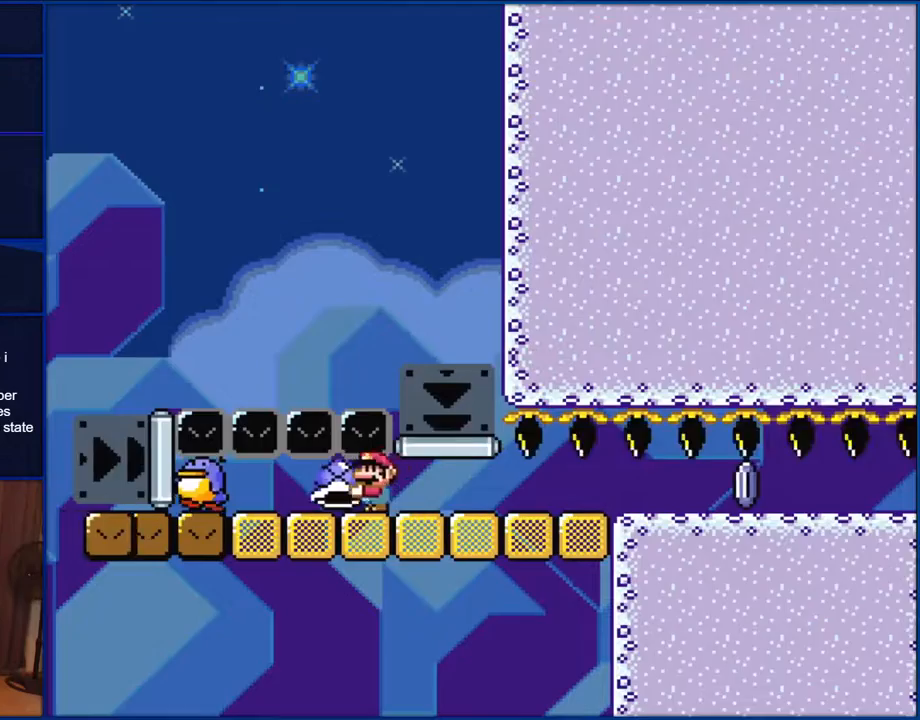
{"buttons": ["B", "Y"], "events": [[117, "DPAD_UP", "down"], [133, "DPAD_LEFT", "up"], [133, "DPAD_RIGHT", "down"], [133, "DPAD_UP", "up"], [200, "DPAD_RIGHT", "up"]]}
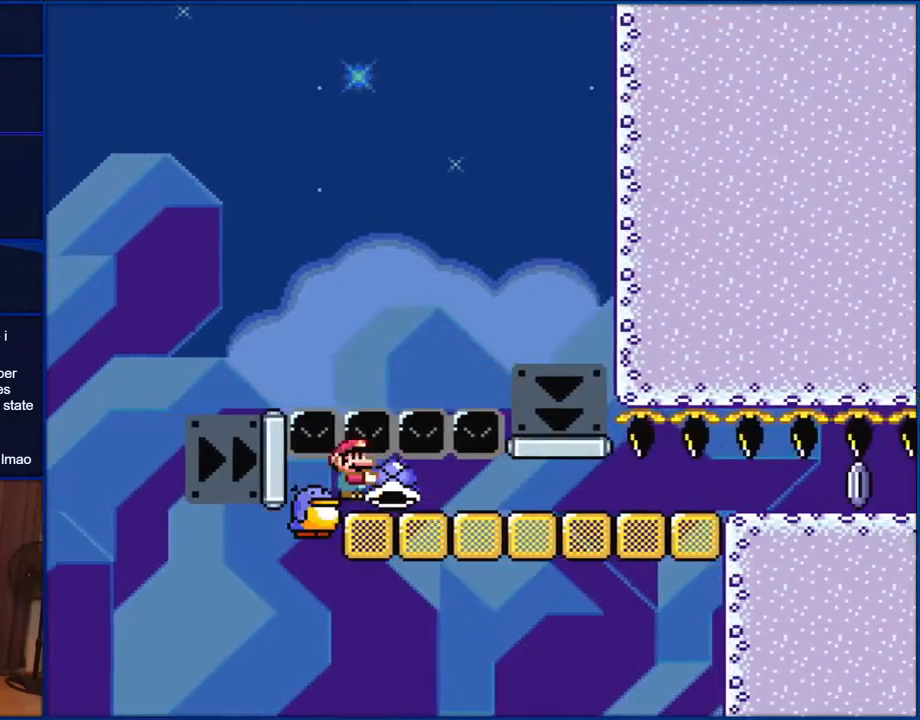
{"buttons": ["B", "Y"], "events": []}
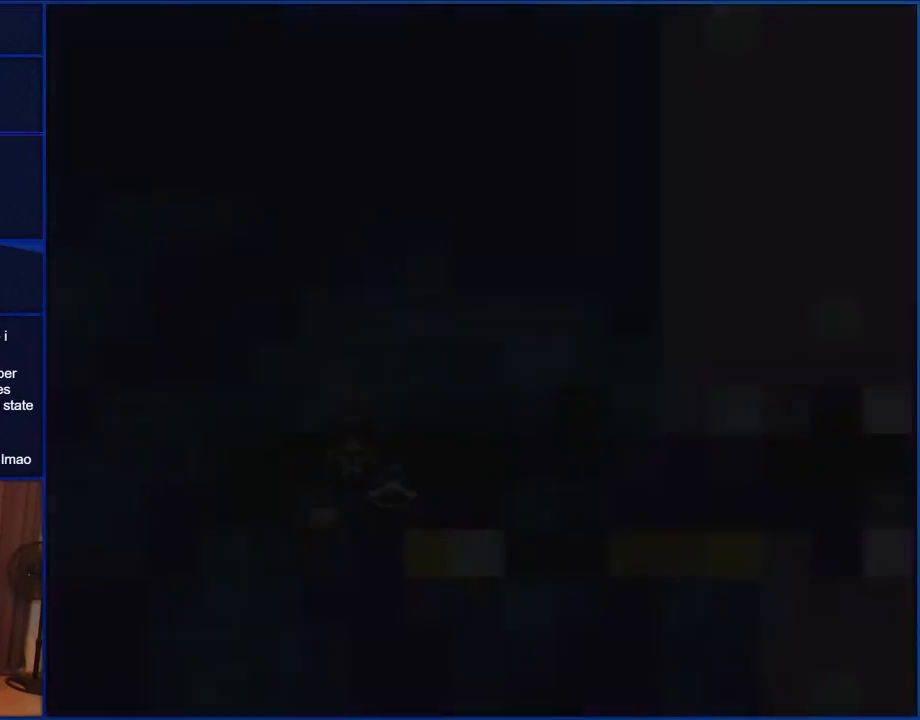
{"buttons": ["Y"], "events": [[150, "B", "up"]]}
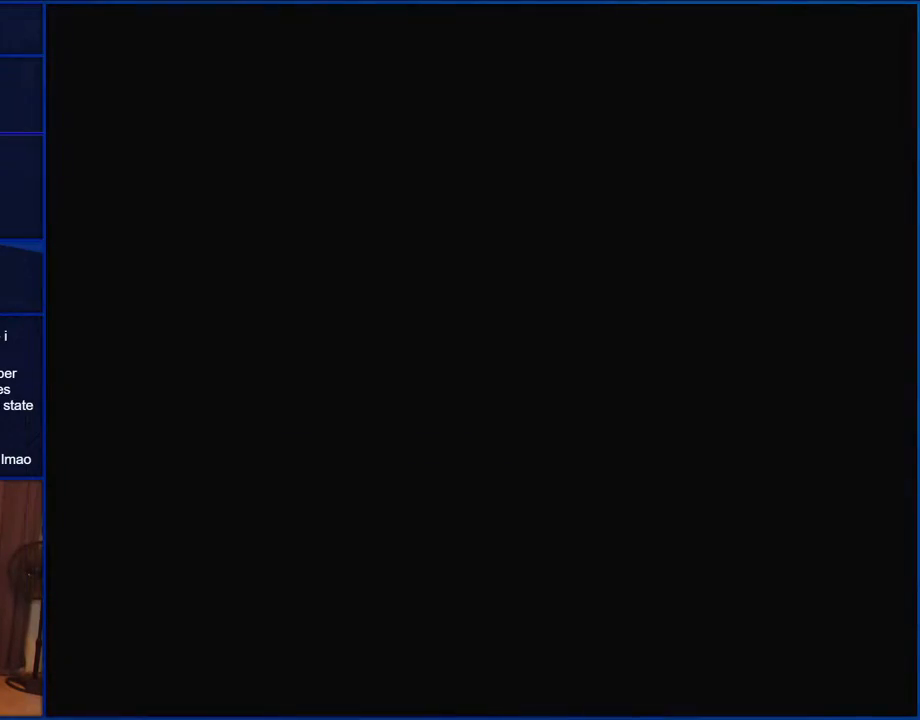
{"buttons": ["Y"], "events": []}
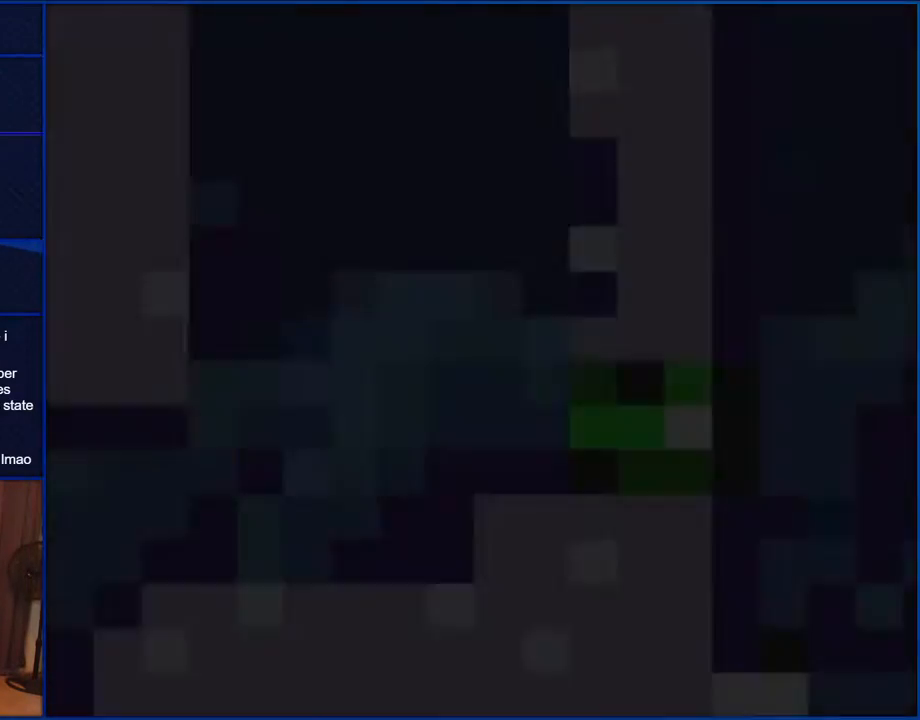
{"buttons": ["Y"], "events": []}
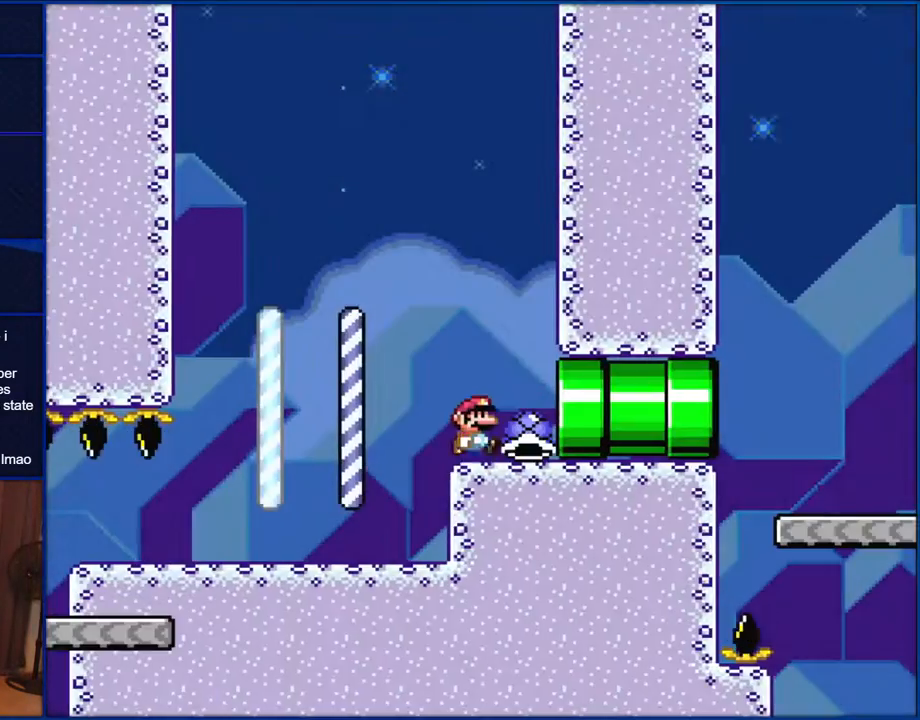
{"buttons": ["Y", "DPAD_RIGHT"], "events": [[67, "DPAD_RIGHT", "down"]]}
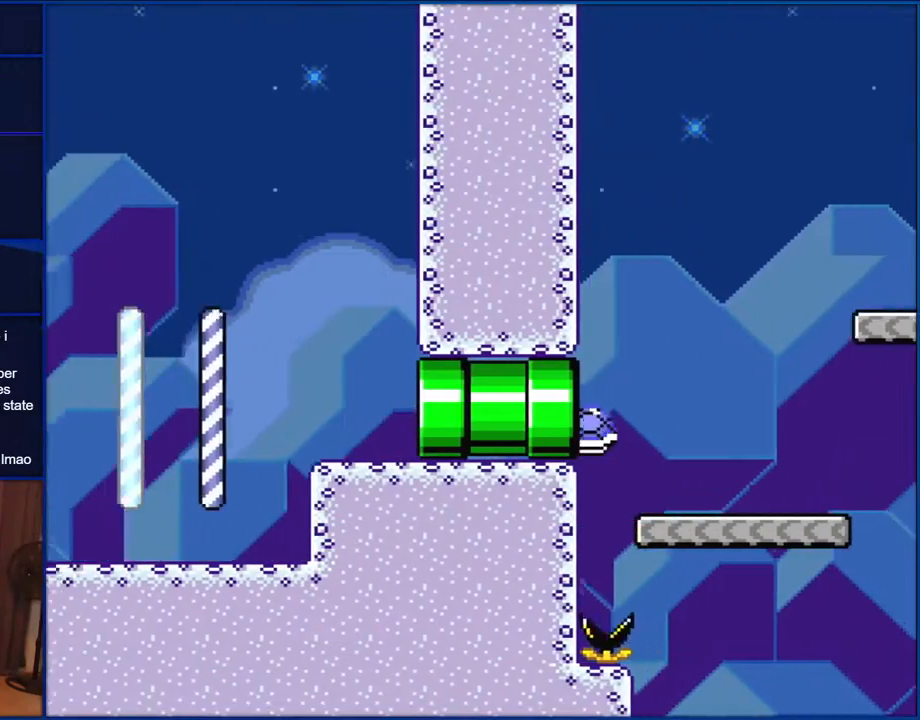
{"buttons": ["Y", "DPAD_RIGHT"], "events": []}
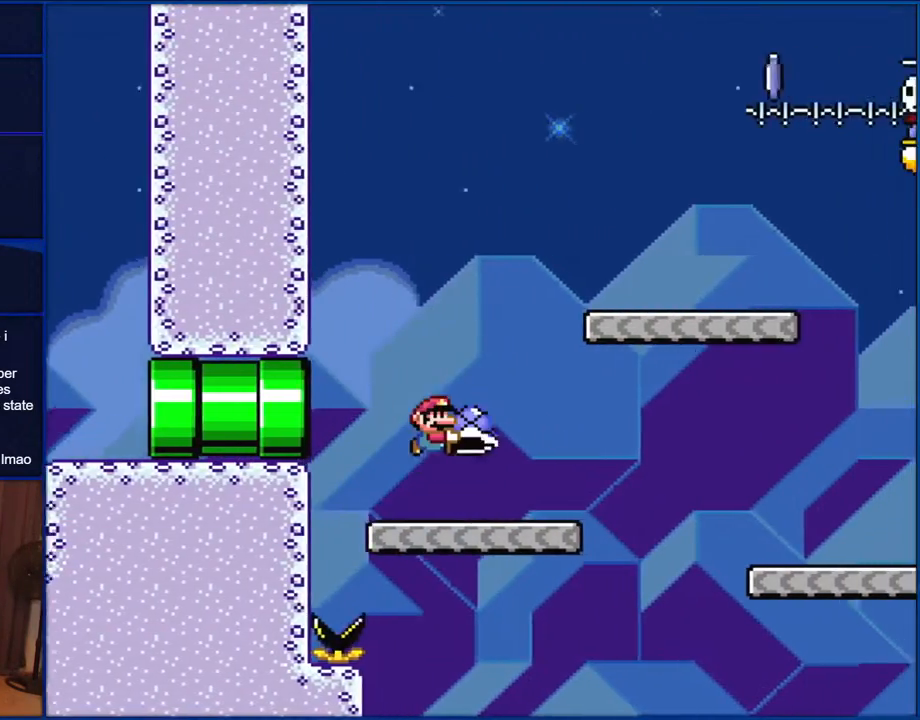
{"buttons": ["Y", "DPAD_UP", "DPAD_RIGHT"], "events": [[33, "B", "down"], [317, "B", "up"], [500, "DPAD_UP", "down"]]}
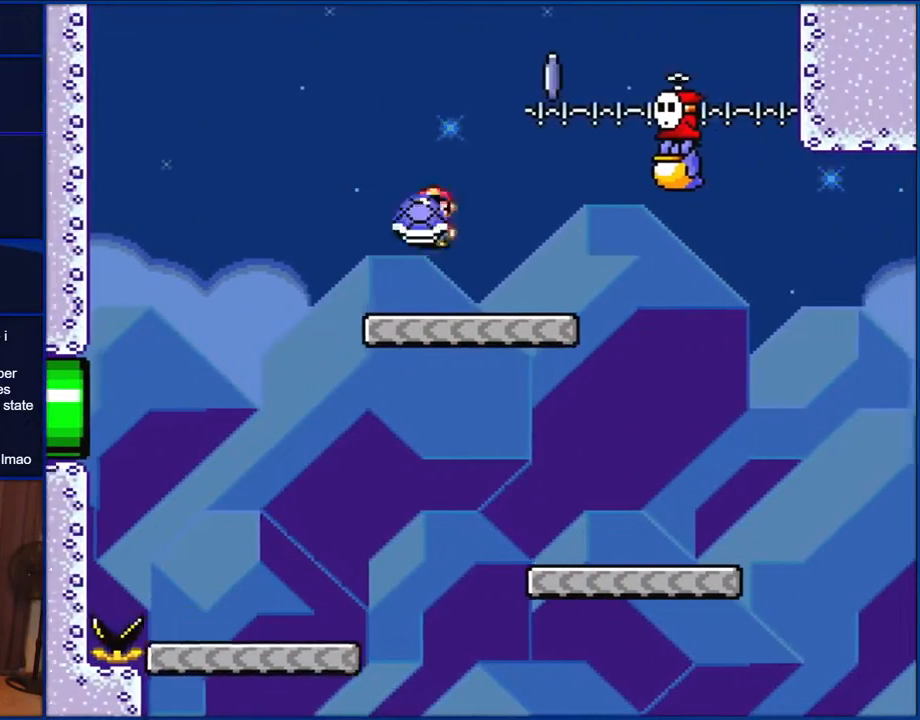
{"buttons": ["Y"], "events": [[50, "B", "down"], [50, "DPAD_LEFT", "down"], [50, "DPAD_RIGHT", "up"], [50, "DPAD_UP", "up"], [167, "DPAD_LEFT", "up"], [167, "DPAD_UP", "down"], [200, "DPAD_RIGHT", "down"], [200, "DPAD_UP", "up"], [300, "B", "up"], [300, "DPAD_RIGHT", "up"], [383, "Y", "up"], [500, "Y", "down"]]}
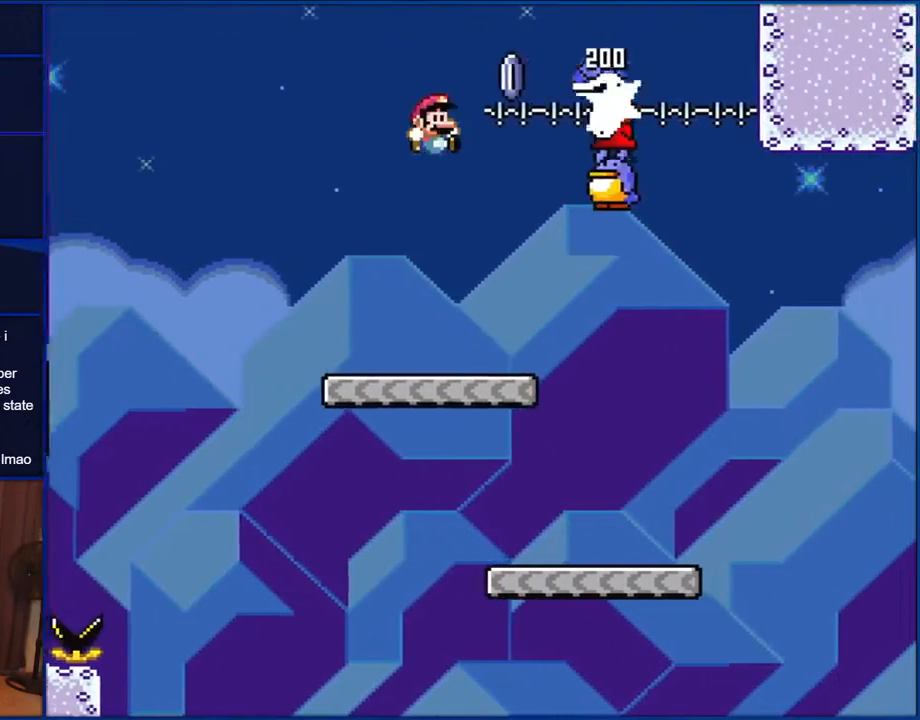
{"buttons": ["Y"], "events": [[83, "DPAD_RIGHT", "down"], [500, "DPAD_RIGHT", "up"]]}
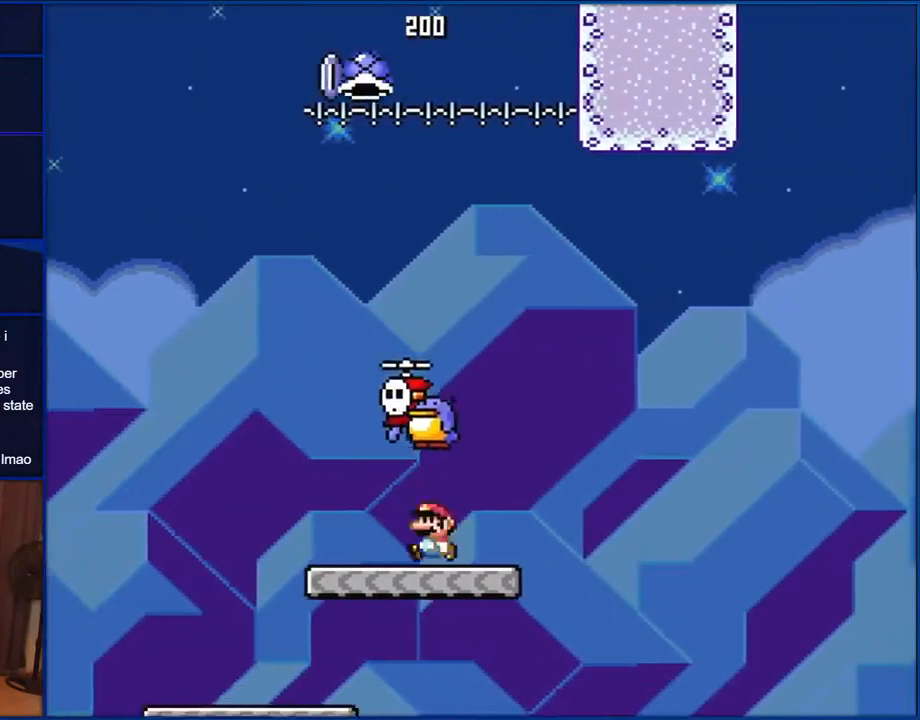
{"buttons": ["B", "Y"], "events": [[33, "DPAD_LEFT", "down"], [117, "DPAD_LEFT", "up"], [133, "B", "down"]]}
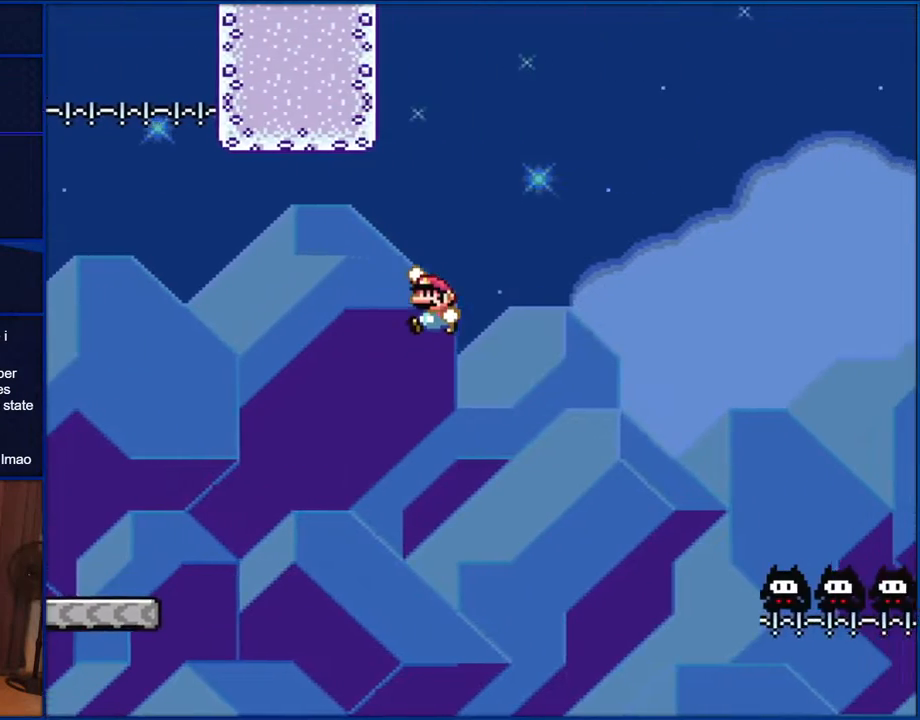
{"buttons": ["B", "Y"], "events": []}
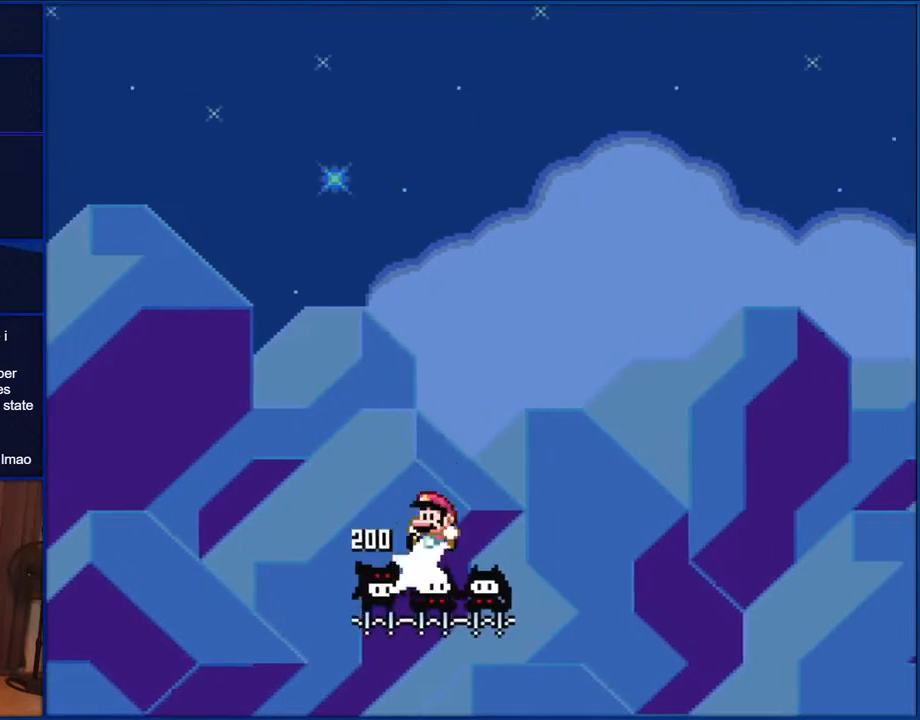
{"buttons": ["B", "Y"], "events": []}
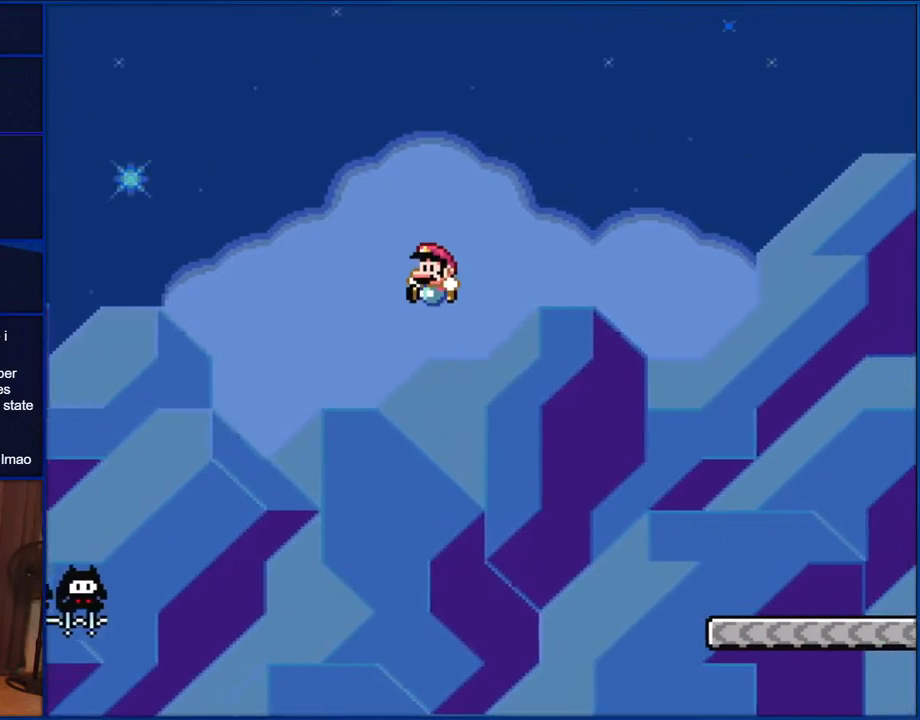
{"buttons": ["B", "Y", "DPAD_LEFT"], "events": [[433, "DPAD_LEFT", "down"]]}
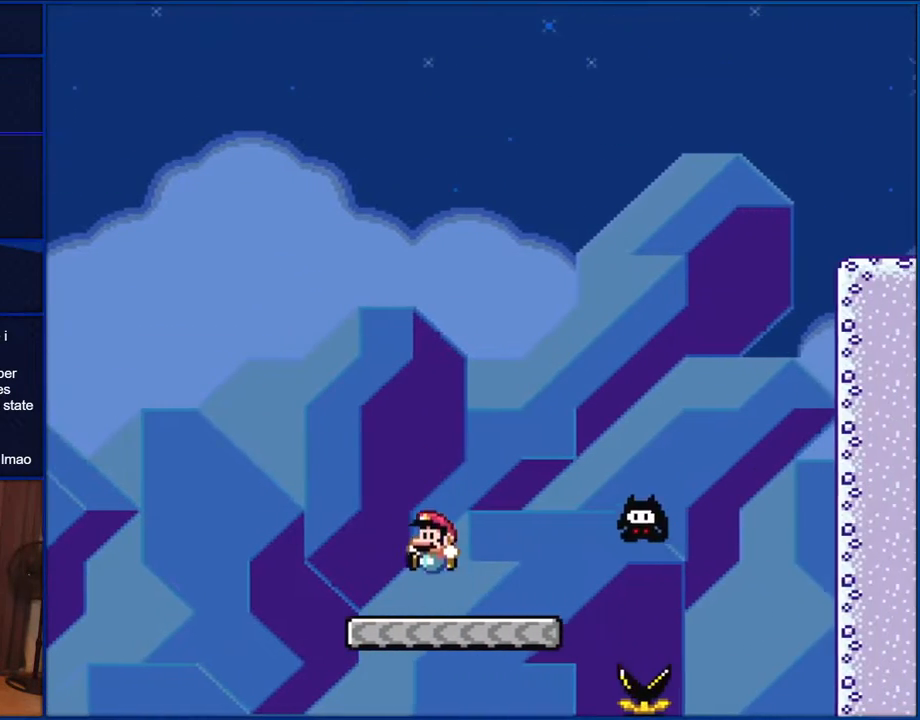
{"buttons": ["Y", "DPAD_RIGHT"], "events": [[183, "DPAD_LEFT", "up"], [300, "B", "up"], [433, "DPAD_RIGHT", "down"]]}
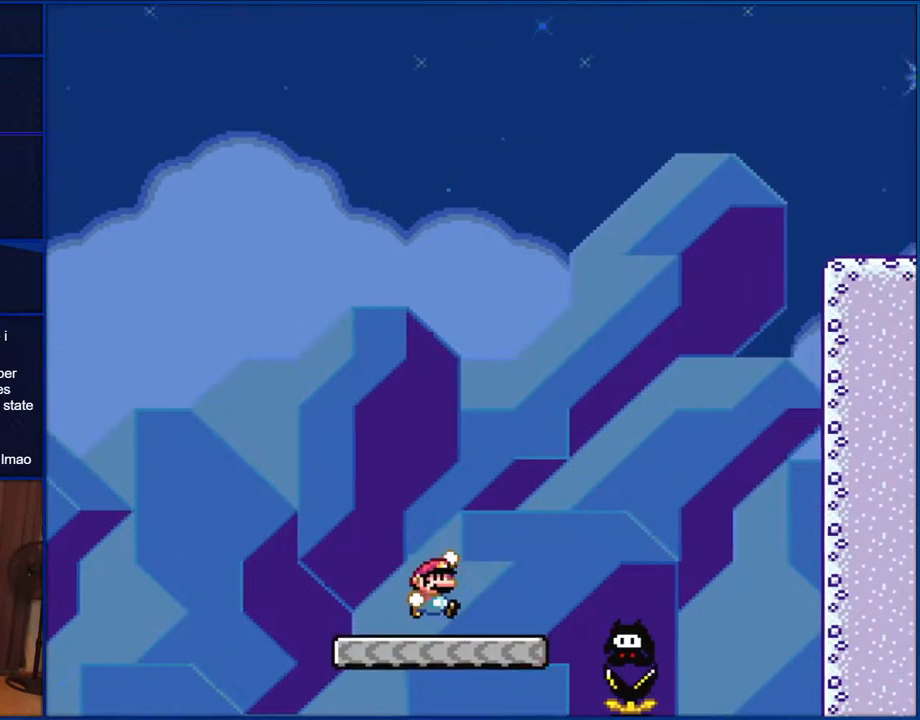
{"buttons": ["B", "Y"], "events": [[83, "B", "down"], [200, "DPAD_RIGHT", "up"]]}
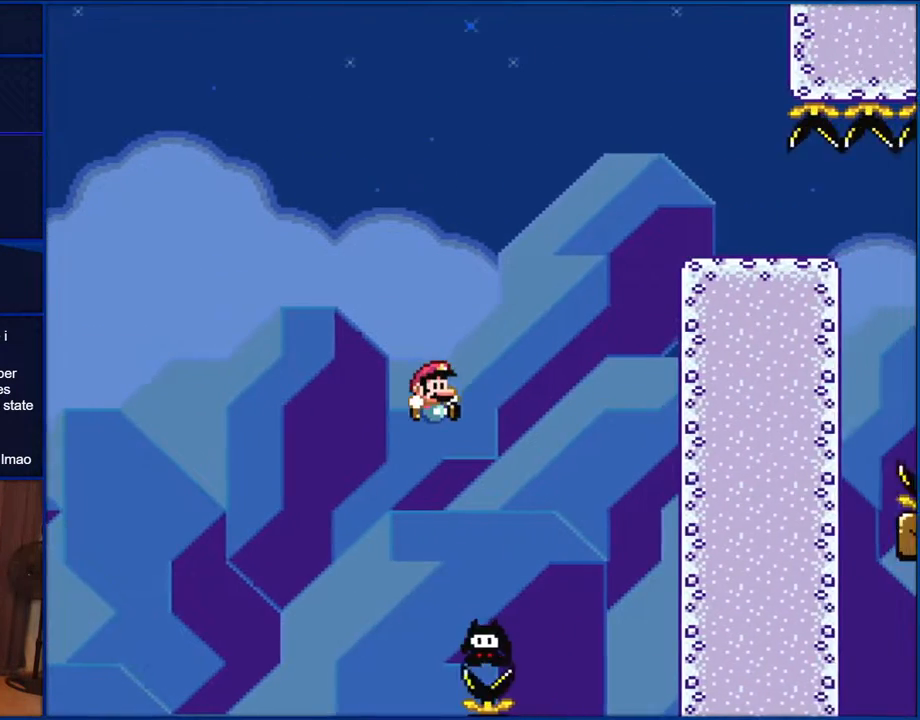
{"buttons": ["B", "Y", "DPAD_RIGHT"], "events": [[467, "DPAD_RIGHT", "down"]]}
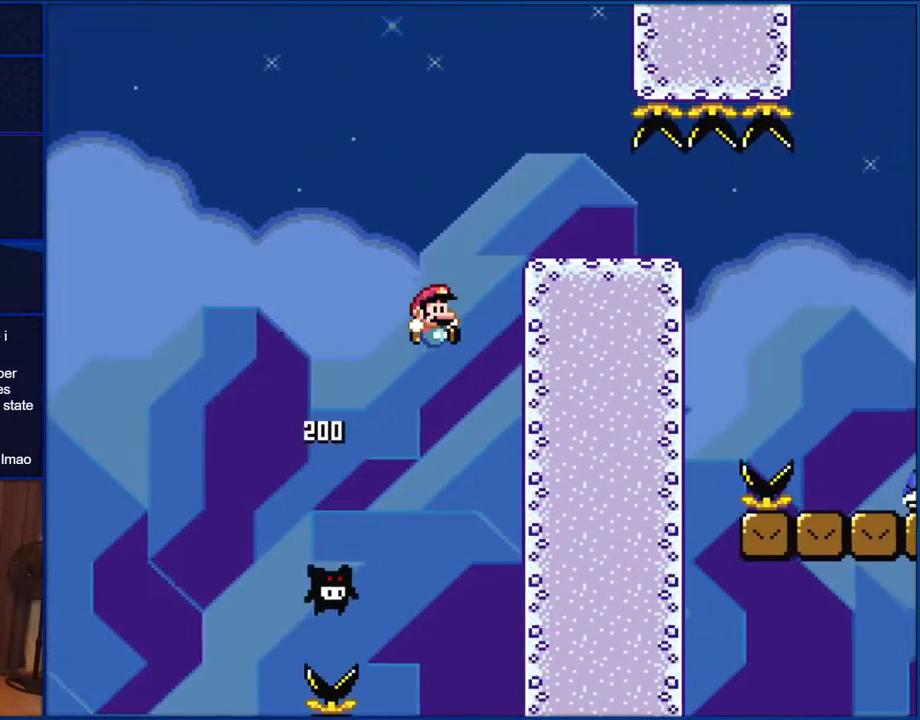
{"buttons": ["B", "Y", "DPAD_RIGHT"], "events": []}
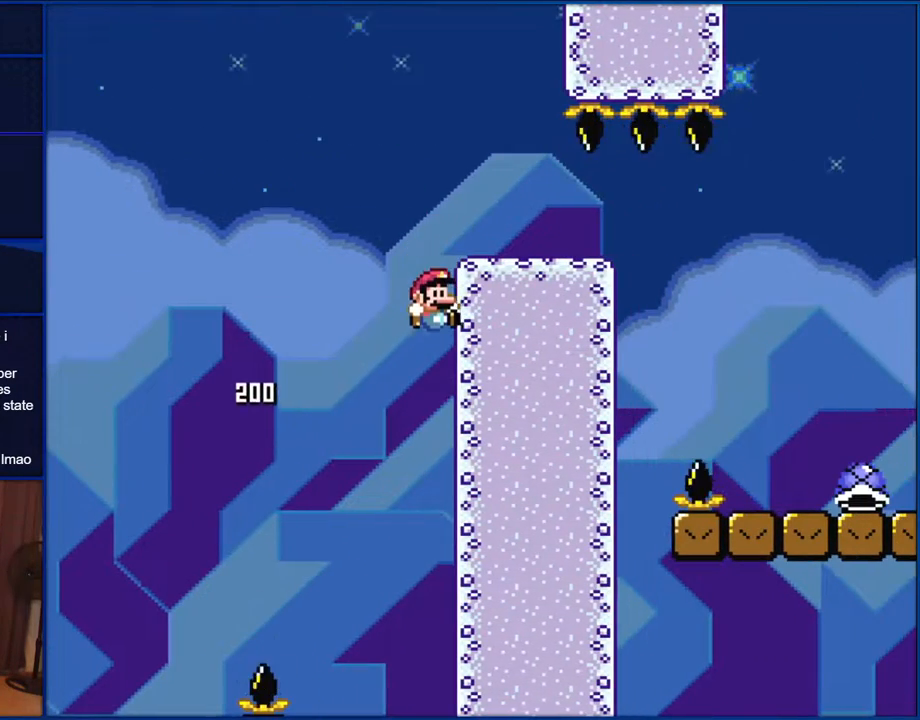
{"buttons": ["Y"], "events": [[167, "DPAD_RIGHT", "up"], [200, "B", "up"]]}